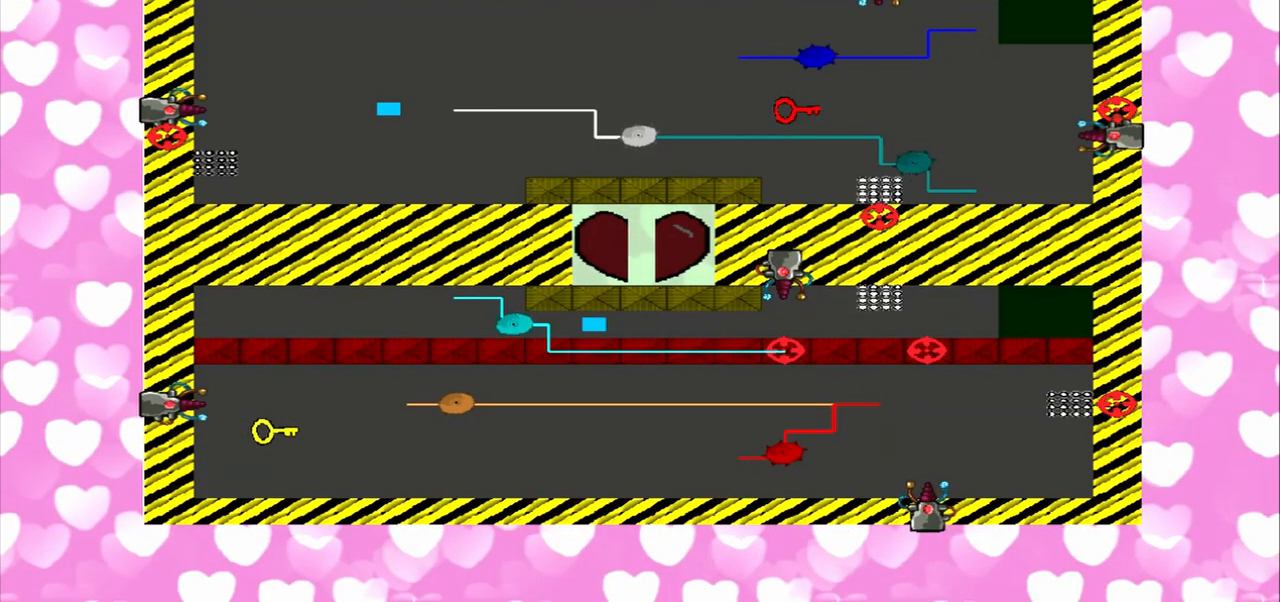
Gameplay with a controller (PlayStation layout); each line is a JSON object with the inputs held at the frame after it. "events" lists button and stick changes between this image and that frame as [ms after this image, input, new state], when the widget could be followed in between. Not read: L3 R3.
{"buttons": [], "left_stick": "right", "right_stick": "center", "events": []}
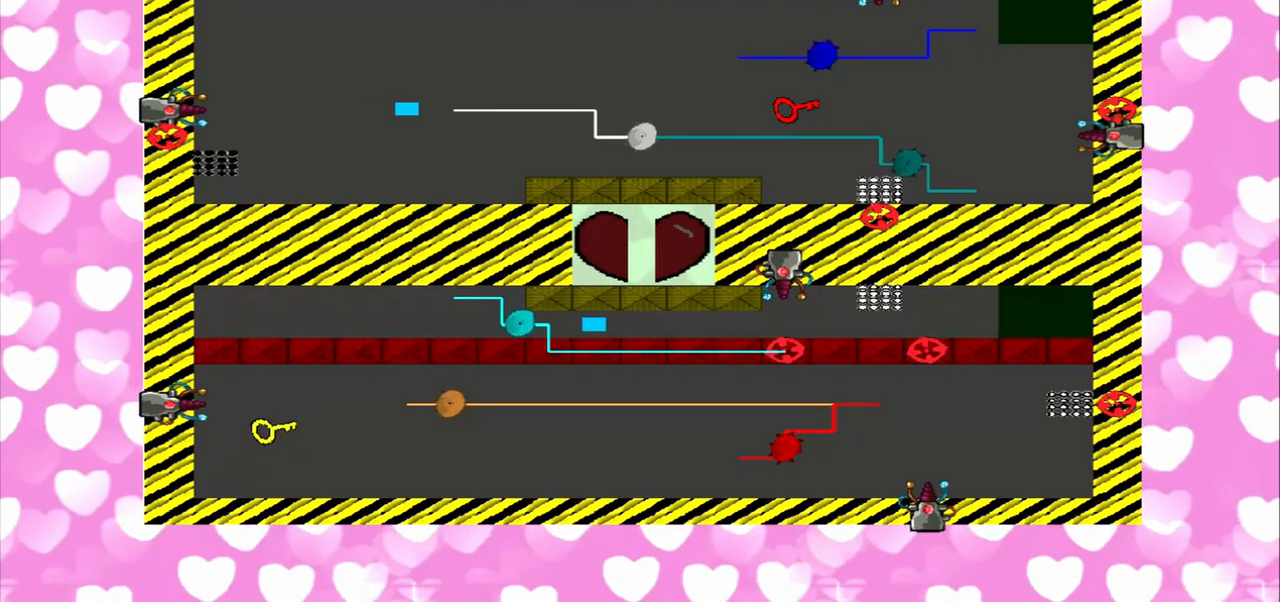
{"buttons": [], "left_stick": "right", "right_stick": "center", "events": []}
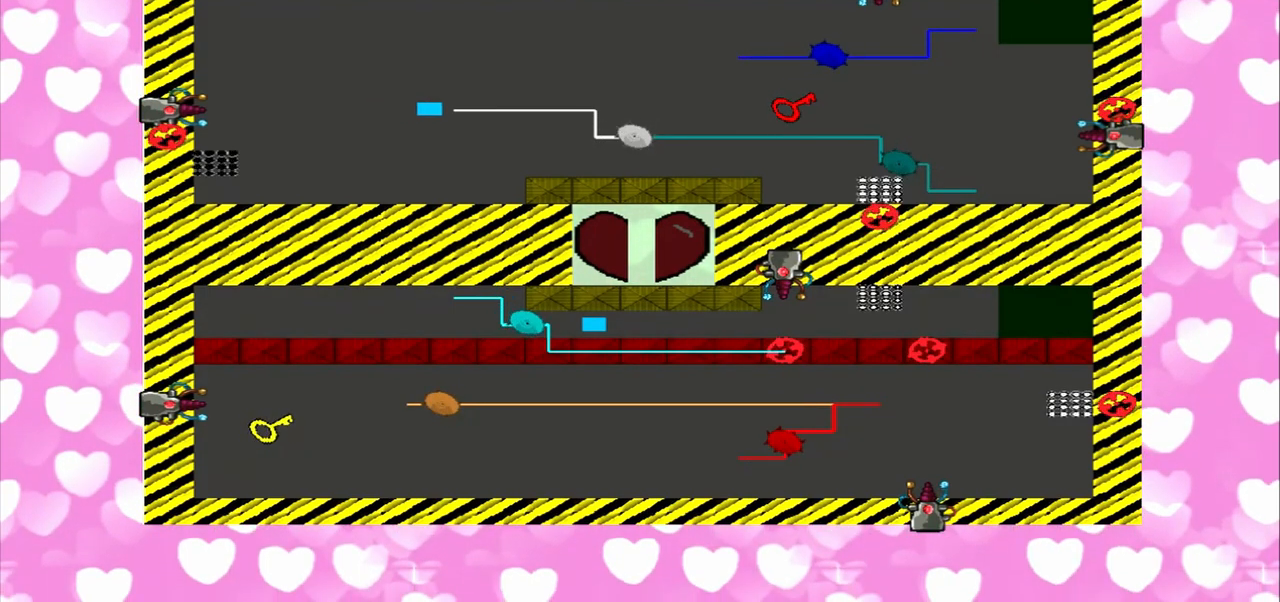
{"buttons": [], "left_stick": "right", "right_stick": "center", "events": []}
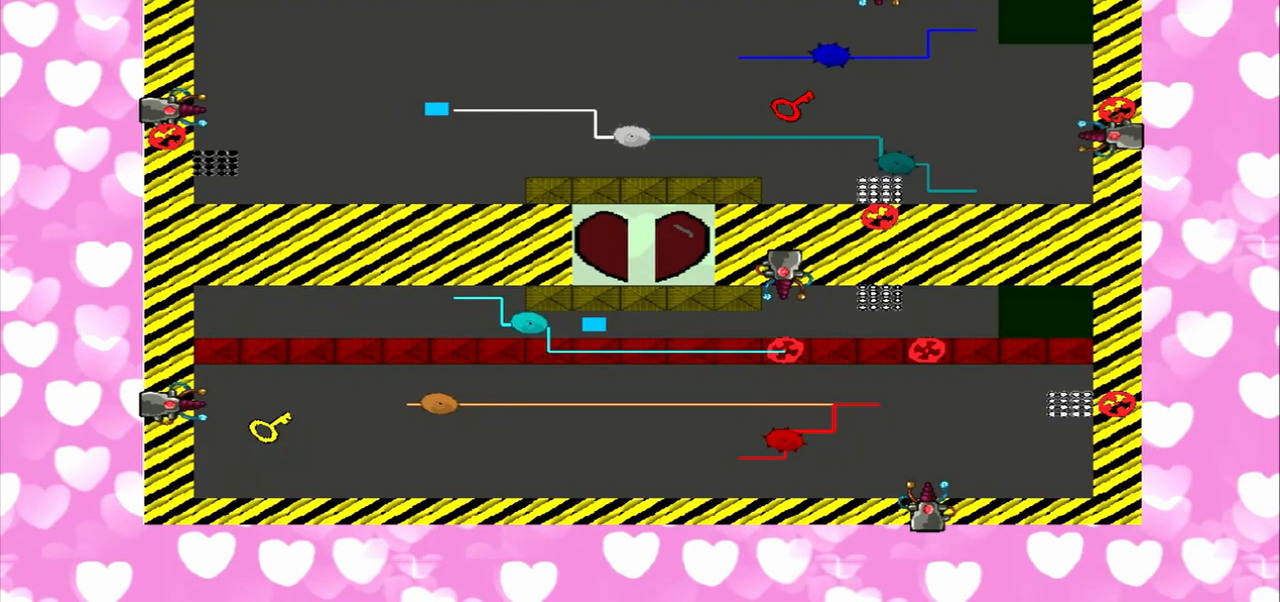
{"buttons": [], "left_stick": "right", "right_stick": "center", "events": []}
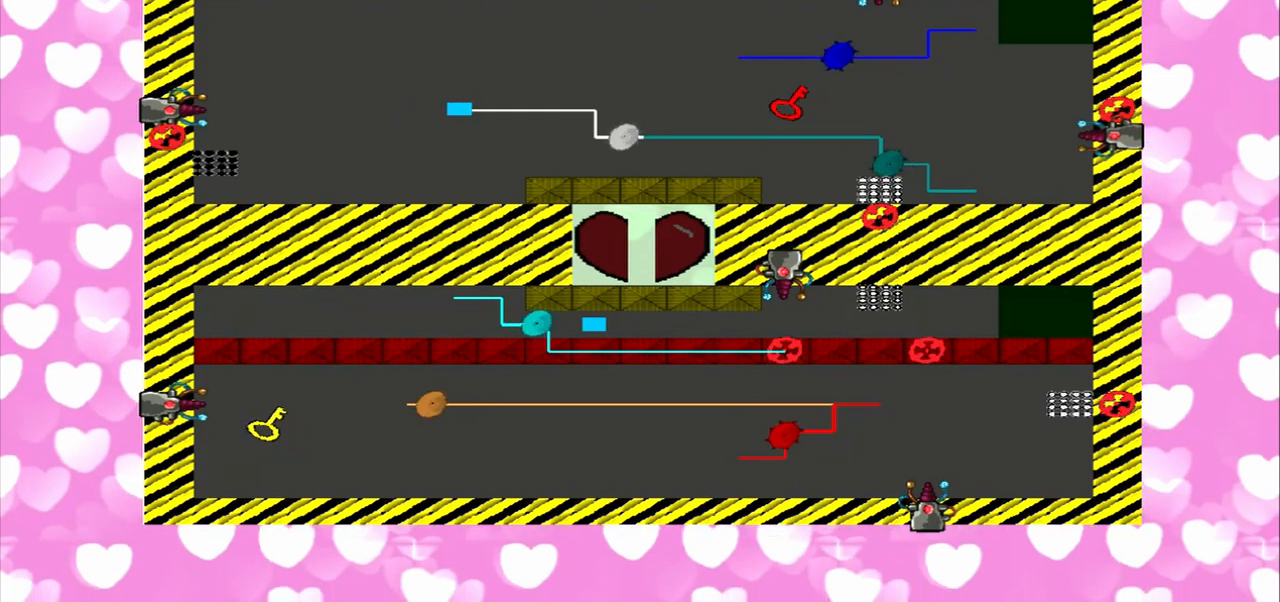
{"buttons": [], "left_stick": "right", "right_stick": "center", "events": []}
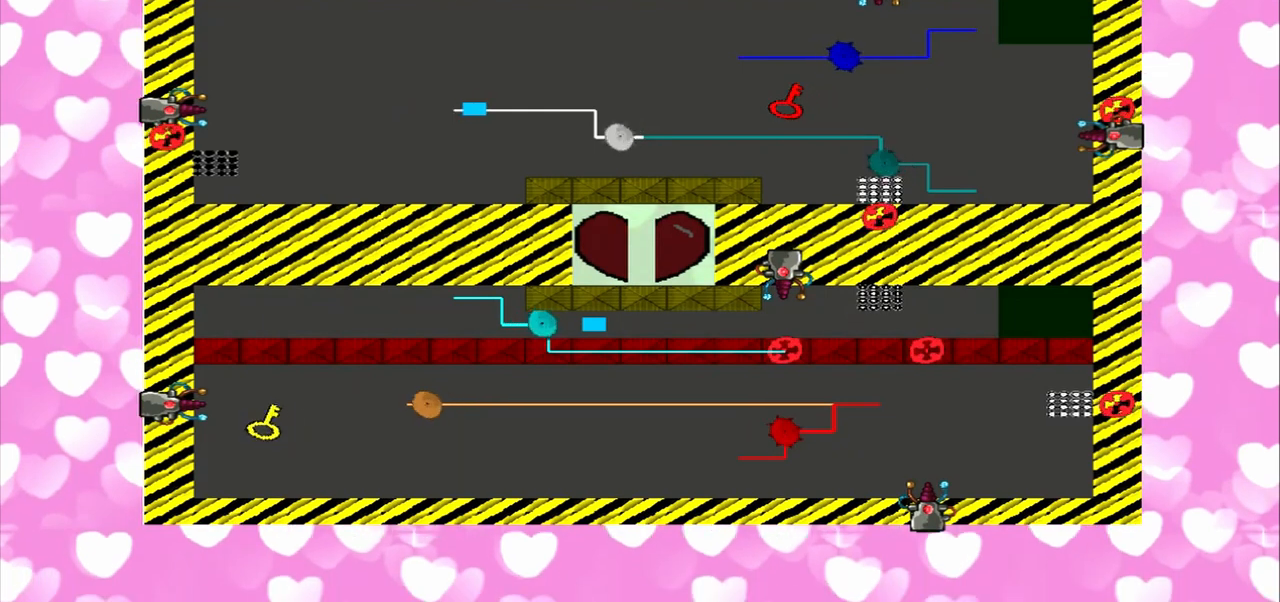
{"buttons": [], "left_stick": "right", "right_stick": "up-right", "events": [[250, "right_stick", "right"], [417, "right_stick", "up-right"]]}
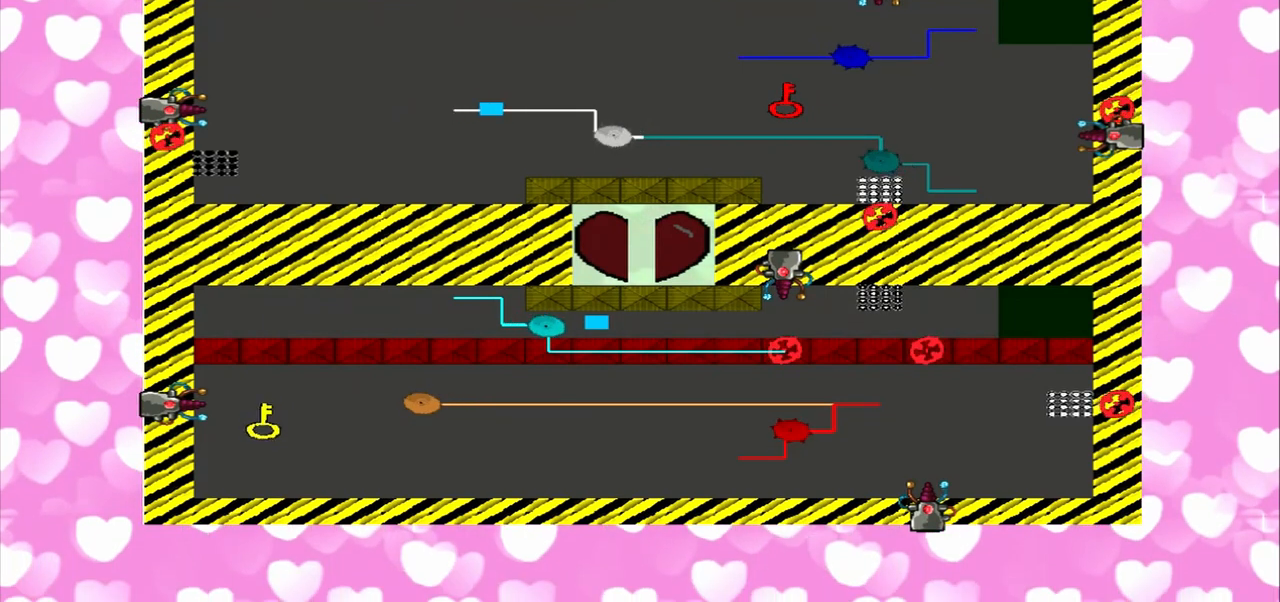
{"buttons": [], "left_stick": "right", "right_stick": "up-right", "events": [[83, "right_stick", "down-left"], [292, "right_stick", "up-right"]]}
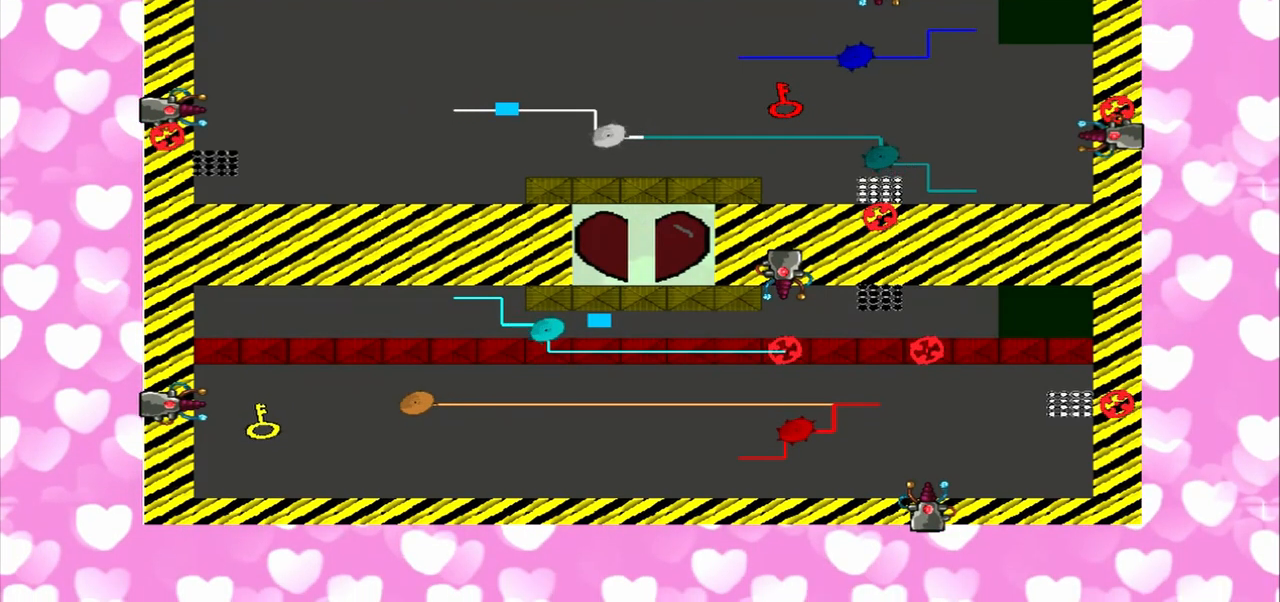
{"buttons": [], "left_stick": "right", "right_stick": "center", "events": [[292, "right_stick", "center"]]}
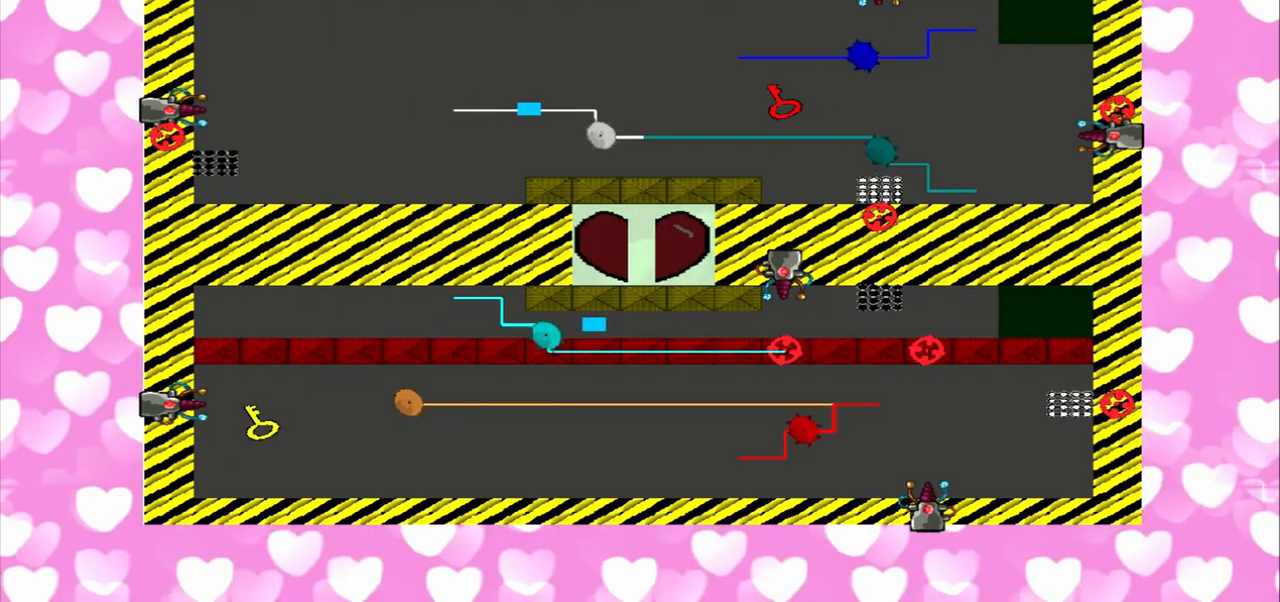
{"buttons": [], "left_stick": "right", "right_stick": "down-left", "events": [[375, "right_stick", "up-right"], [458, "right_stick", "down-left"]]}
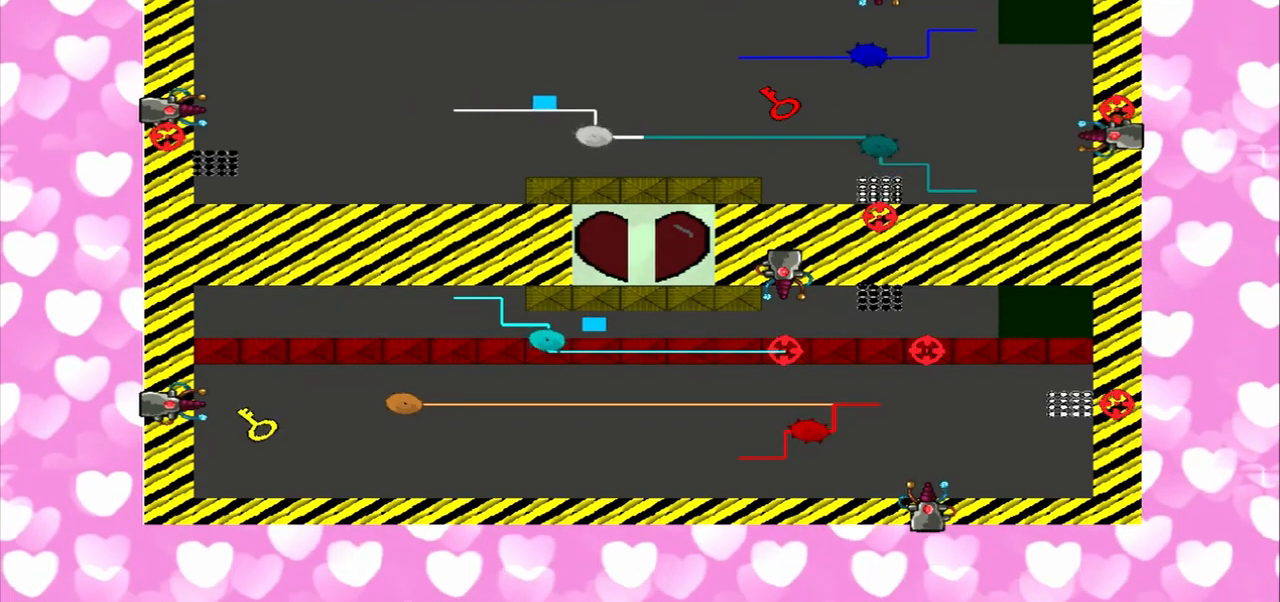
{"buttons": [], "left_stick": "up", "right_stick": "up-right", "events": [[83, "left_stick", "up"], [208, "right_stick", "up-right"], [417, "right_stick", "down-left"], [500, "right_stick", "up-right"]]}
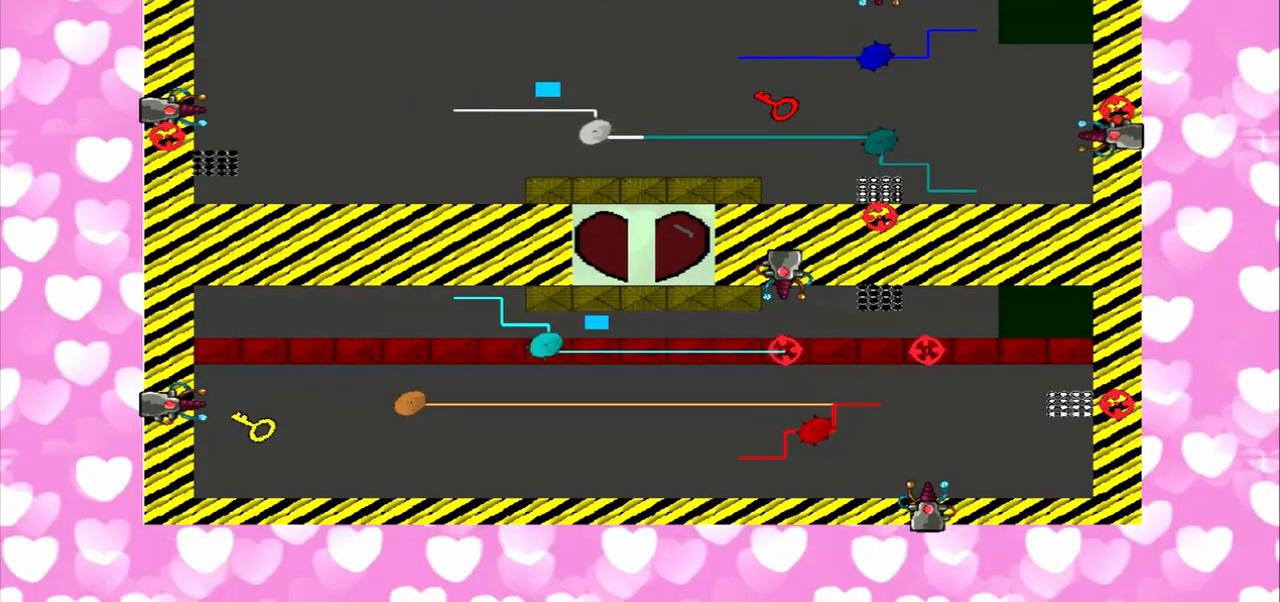
{"buttons": [], "left_stick": "right", "right_stick": "up-right", "events": [[292, "left_stick", "up-right"], [292, "right_stick", "down-left"], [458, "left_stick", "right"], [458, "right_stick", "up-right"]]}
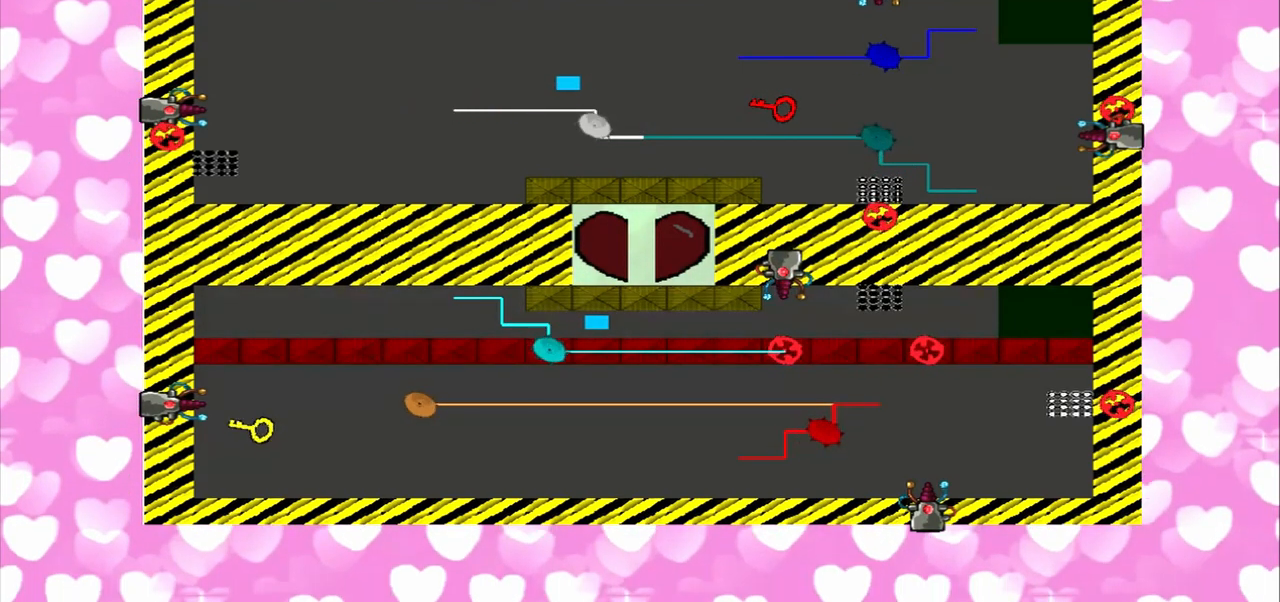
{"buttons": [], "left_stick": "right", "right_stick": "center", "events": [[167, "right_stick", "center"]]}
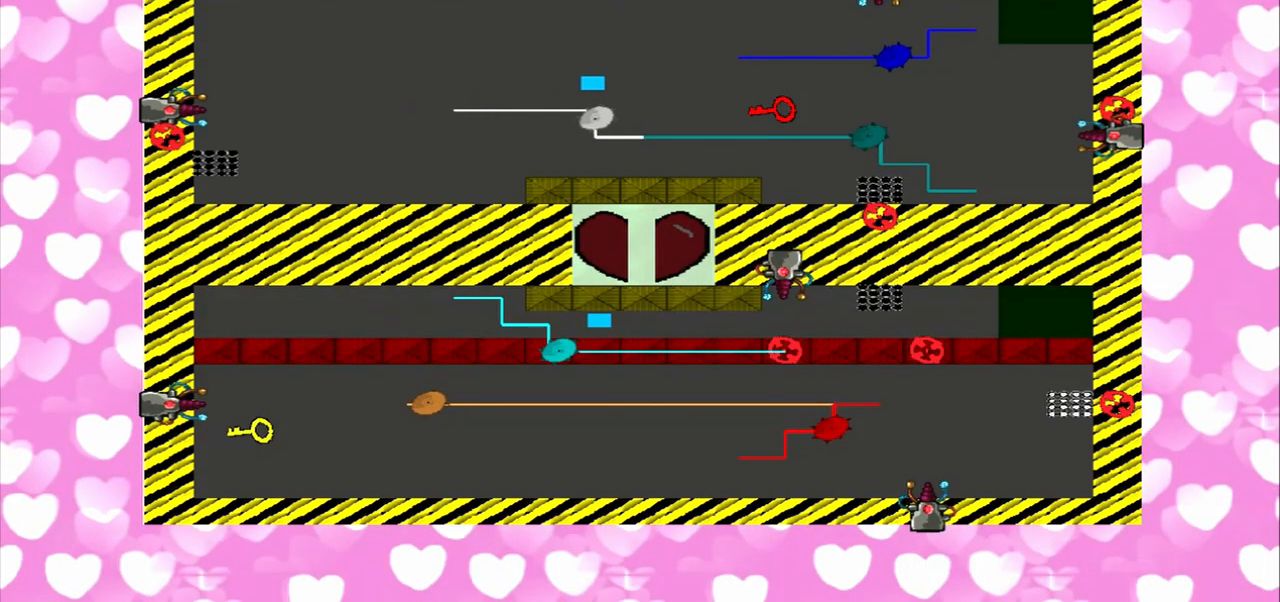
{"buttons": [], "left_stick": "right", "right_stick": "up-right", "events": [[125, "right_stick", "up-right"]]}
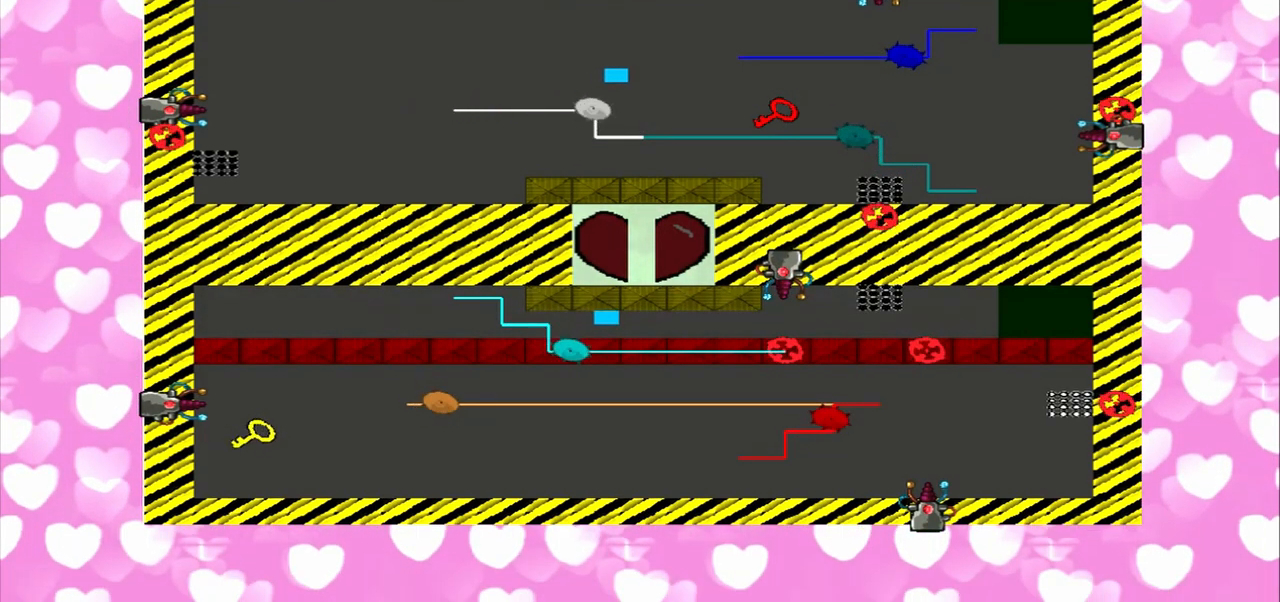
{"buttons": [], "left_stick": "down-left", "right_stick": "up-right", "events": [[167, "left_stick", "down-left"], [167, "right_stick", "center"], [292, "left_stick", "up-right"], [417, "right_stick", "up-right"], [500, "left_stick", "down-left"]]}
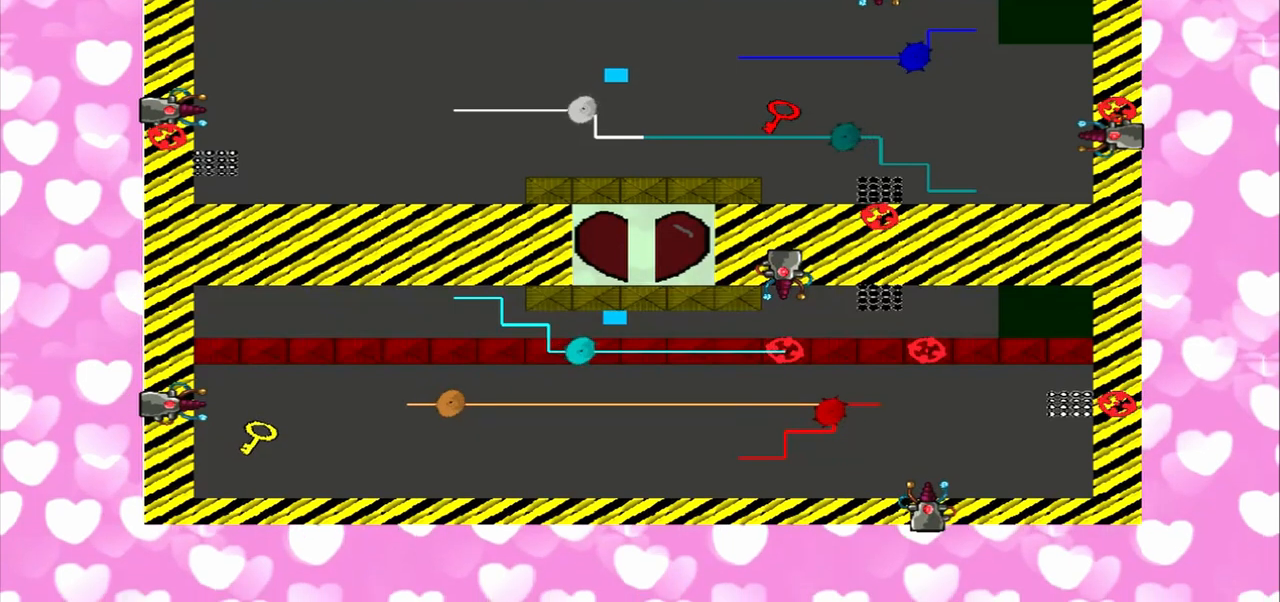
{"buttons": [], "left_stick": "down-left", "right_stick": "up-right", "events": [[125, "right_stick", "center"], [250, "right_stick", "up-right"]]}
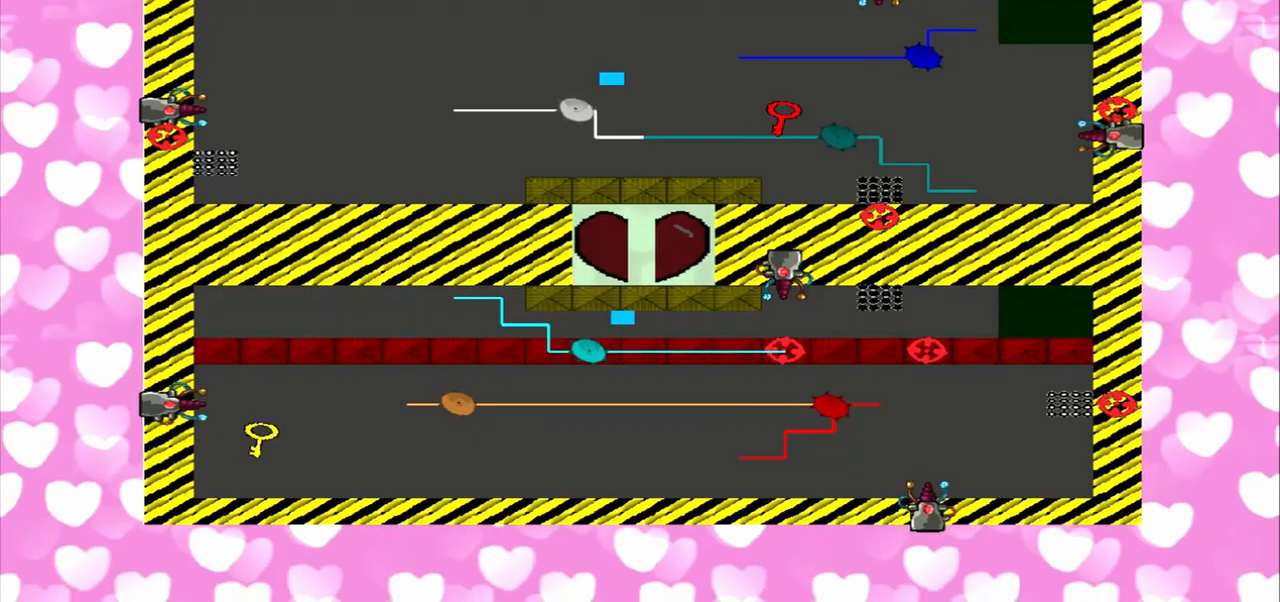
{"buttons": [], "left_stick": "right", "right_stick": "up-right", "events": [[250, "left_stick", "right"], [250, "right_stick", "center"], [417, "left_stick", "left"], [417, "right_stick", "up-right"], [500, "left_stick", "right"]]}
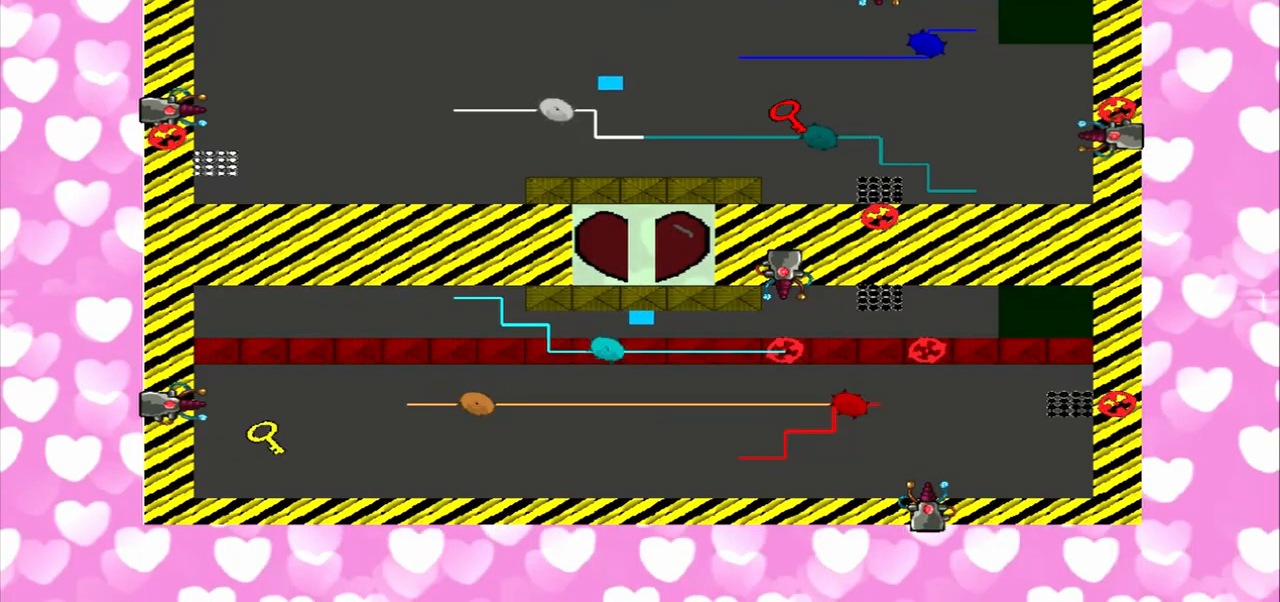
{"buttons": [], "left_stick": "left", "right_stick": "up-right", "events": [[83, "left_stick", "left"], [250, "right_stick", "center"], [500, "right_stick", "up-right"]]}
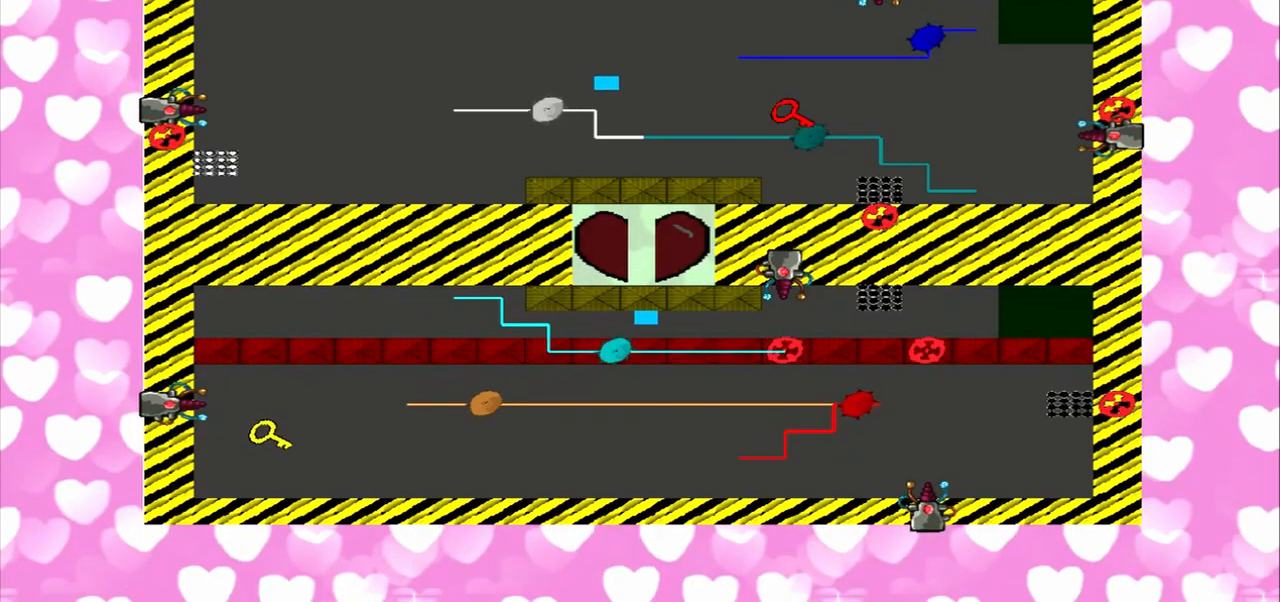
{"buttons": [], "left_stick": "right", "right_stick": "down-right", "events": [[292, "left_stick", "right"], [500, "right_stick", "down-right"]]}
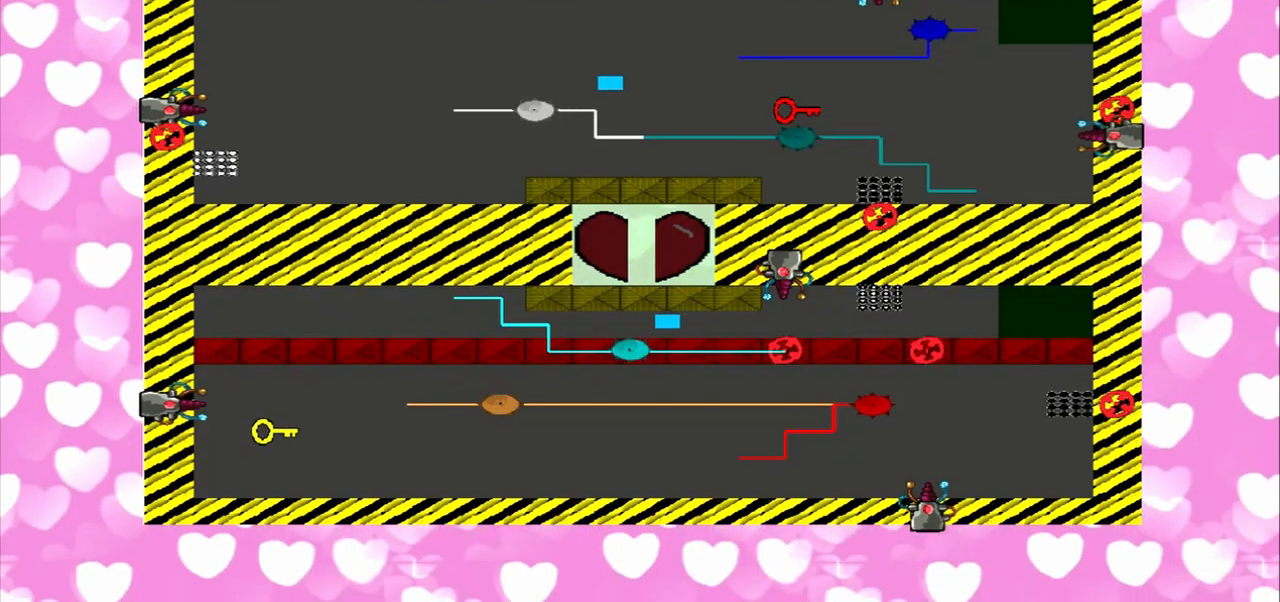
{"buttons": [], "left_stick": "left", "right_stick": "up-right", "events": [[458, "left_stick", "left"], [500, "right_stick", "up-right"]]}
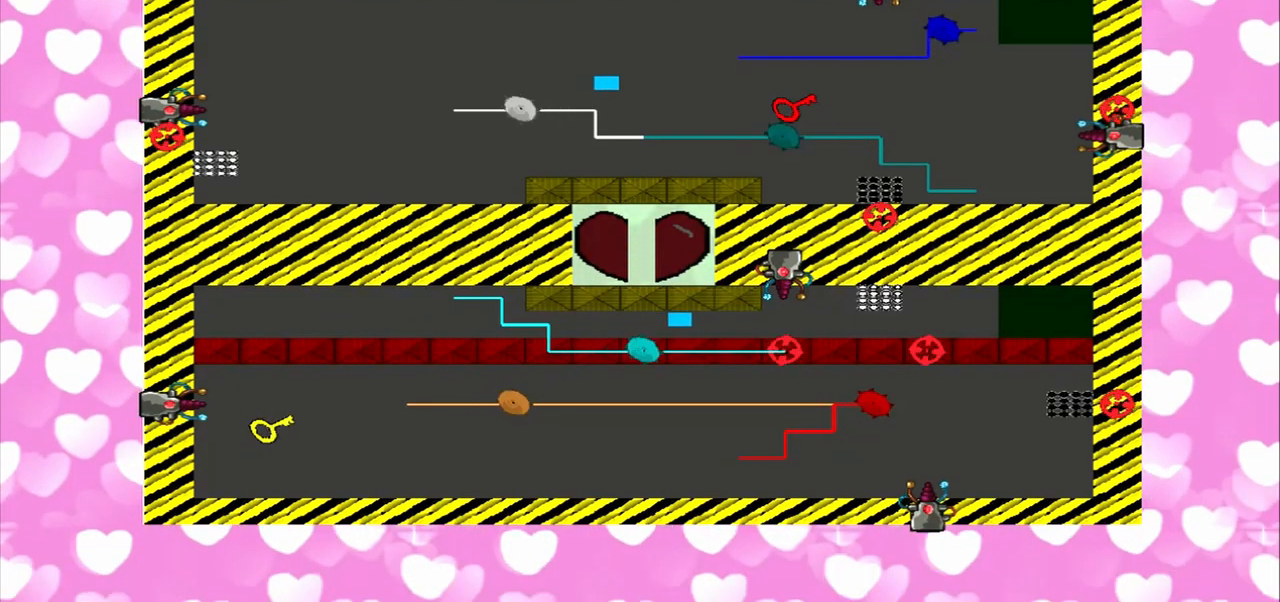
{"buttons": [], "left_stick": "right", "right_stick": "up-right", "events": [[167, "right_stick", "up-left"], [292, "right_stick", "up-right"], [500, "left_stick", "right"]]}
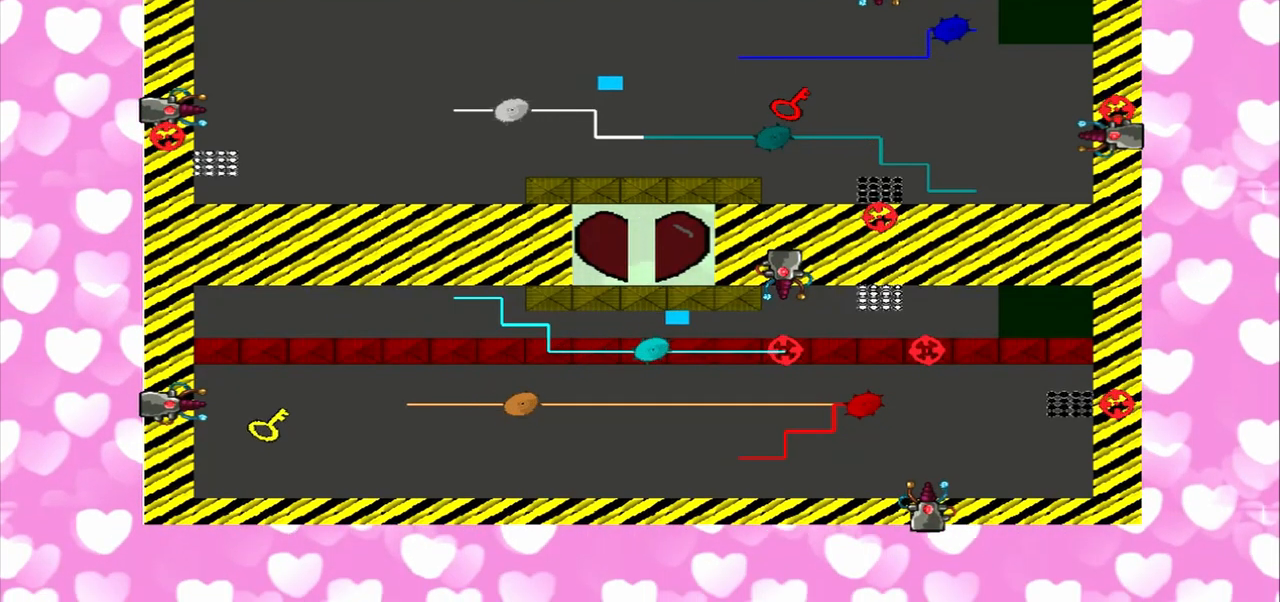
{"buttons": [], "left_stick": "left", "right_stick": "up-left", "events": [[167, "left_stick", "left"], [250, "left_stick", "right"], [250, "right_stick", "down-left"], [333, "right_stick", "up-left"], [375, "left_stick", "left"]]}
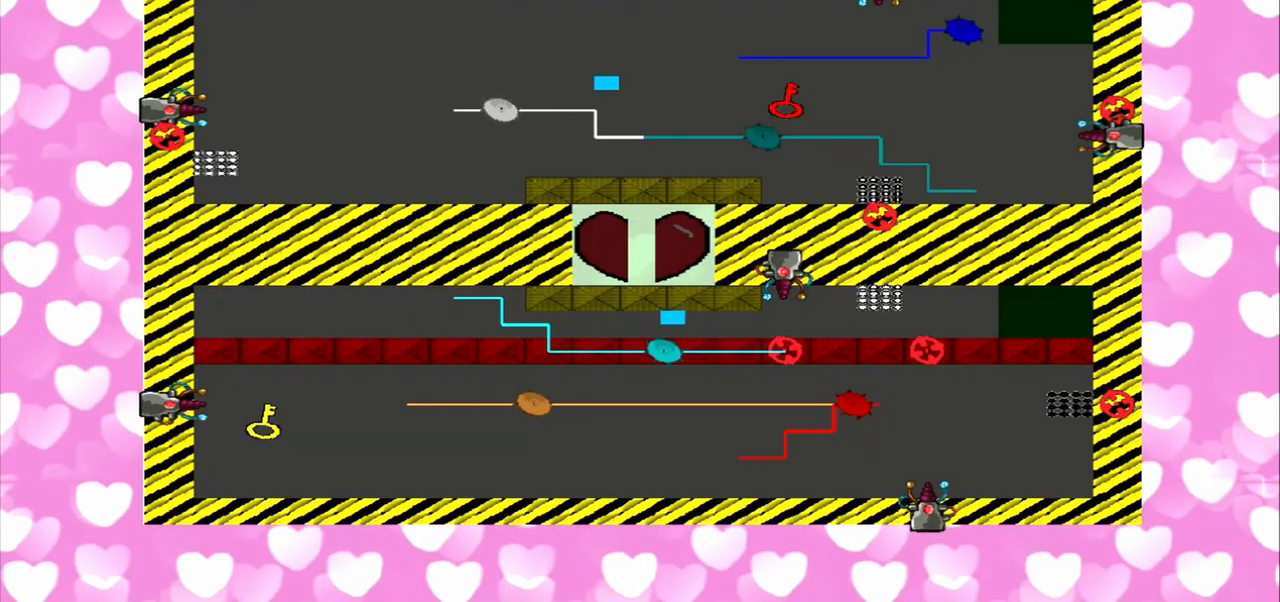
{"buttons": [], "left_stick": "left", "right_stick": "up-left", "events": []}
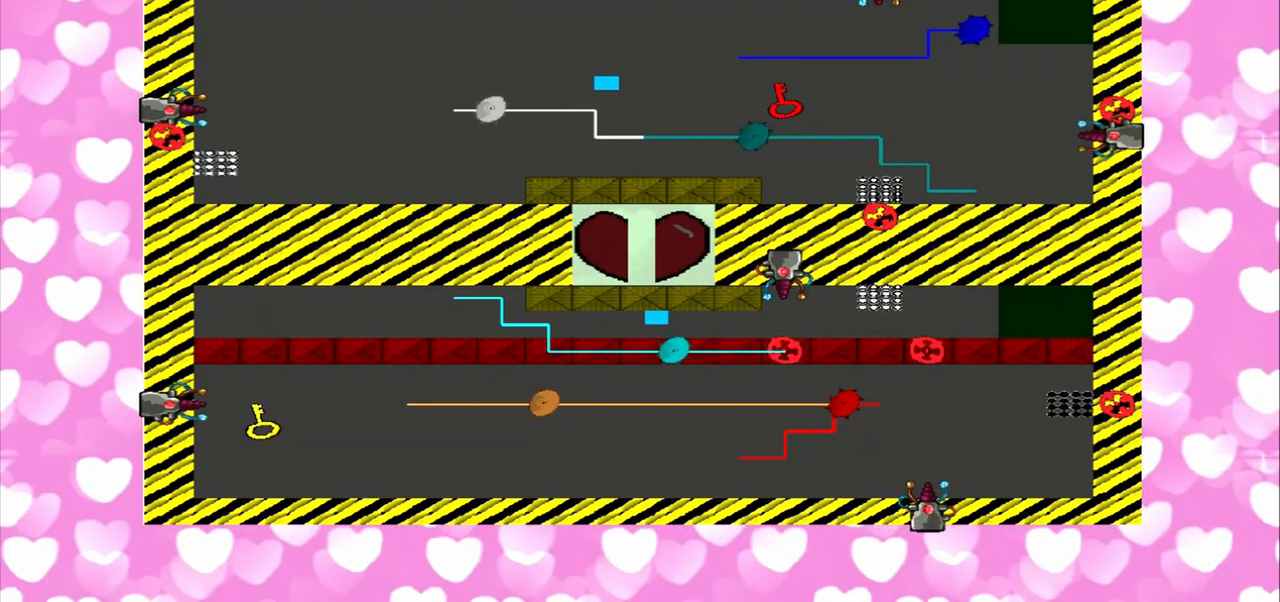
{"buttons": [], "left_stick": "left", "right_stick": "down-right", "events": [[375, "left_stick", "right"], [375, "right_stick", "down-right"], [458, "left_stick", "left"]]}
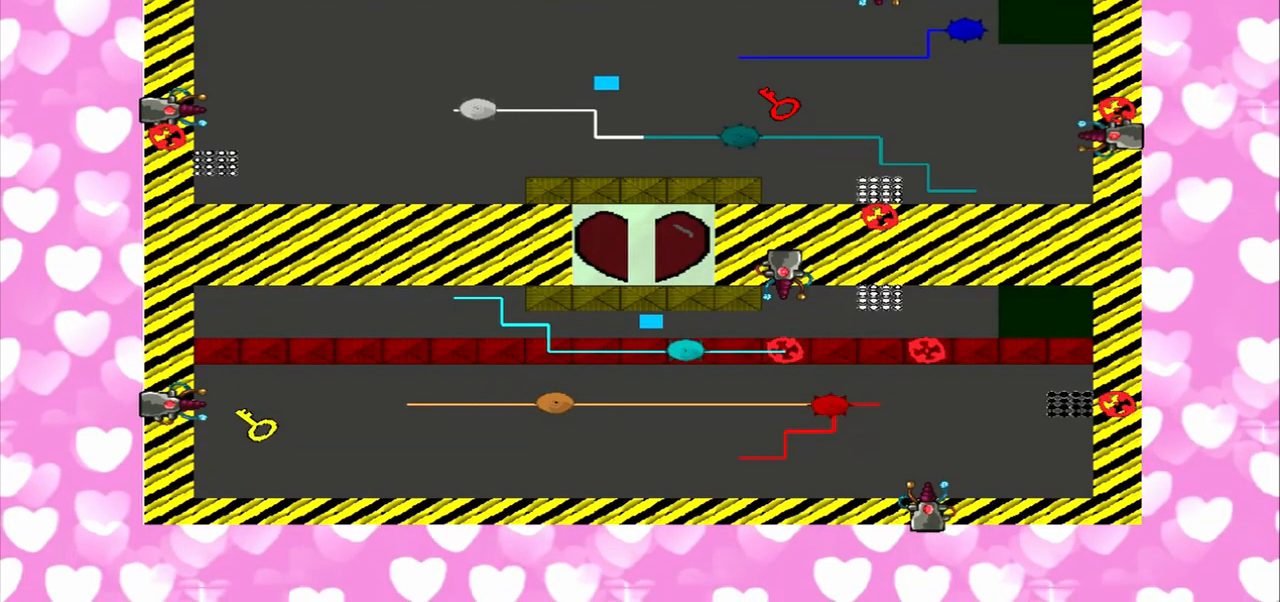
{"buttons": [], "left_stick": "left", "right_stick": "up-left", "events": [[42, "right_stick", "up-left"], [83, "left_stick", "right"], [167, "left_stick", "left"], [167, "right_stick", "down-right"], [458, "right_stick", "up-left"]]}
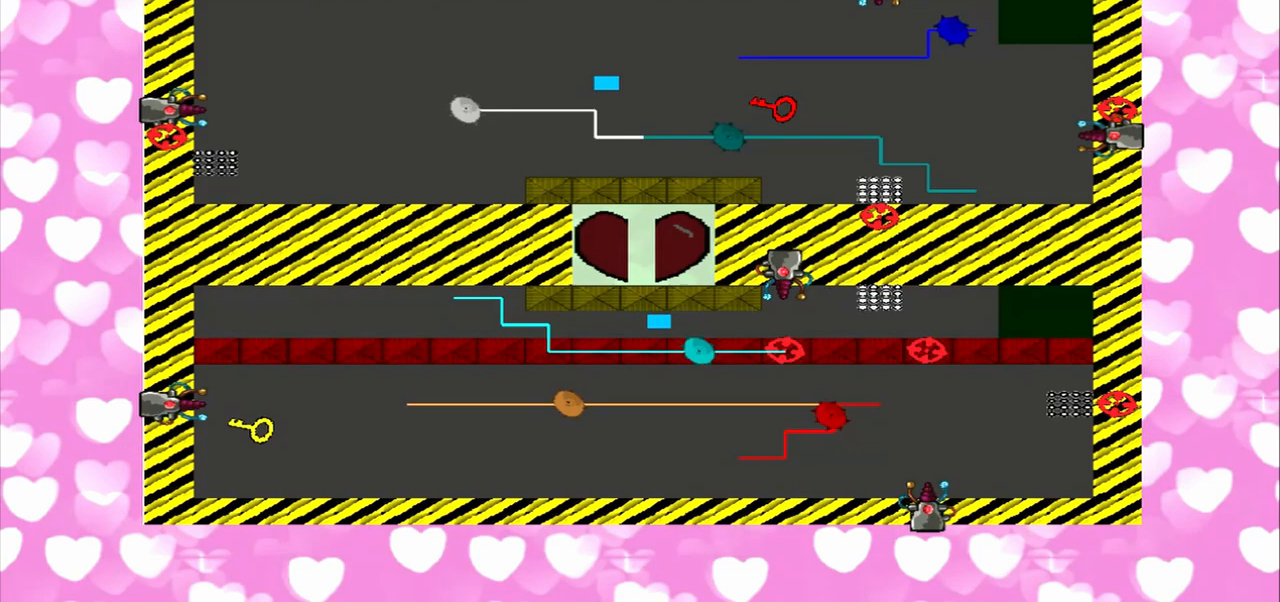
{"buttons": [], "left_stick": "left", "right_stick": "down-right", "events": [[83, "left_stick", "right"], [292, "right_stick", "right"], [458, "left_stick", "left"], [500, "right_stick", "down-right"]]}
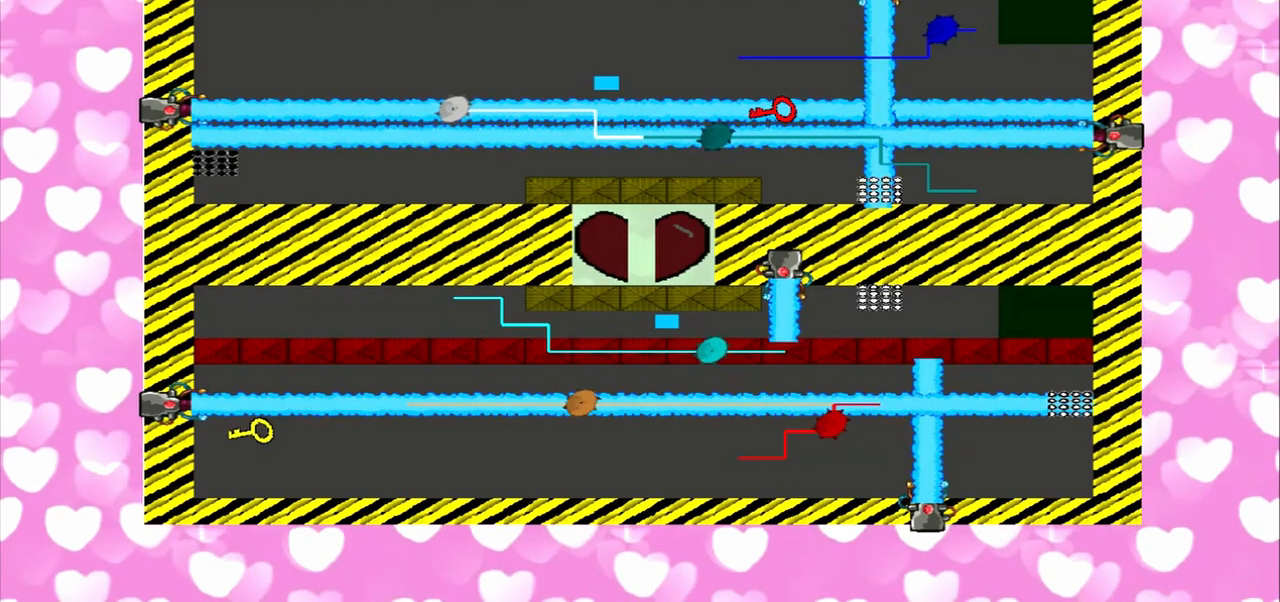
{"buttons": [], "left_stick": "left", "right_stick": "right", "events": [[250, "right_stick", "right"]]}
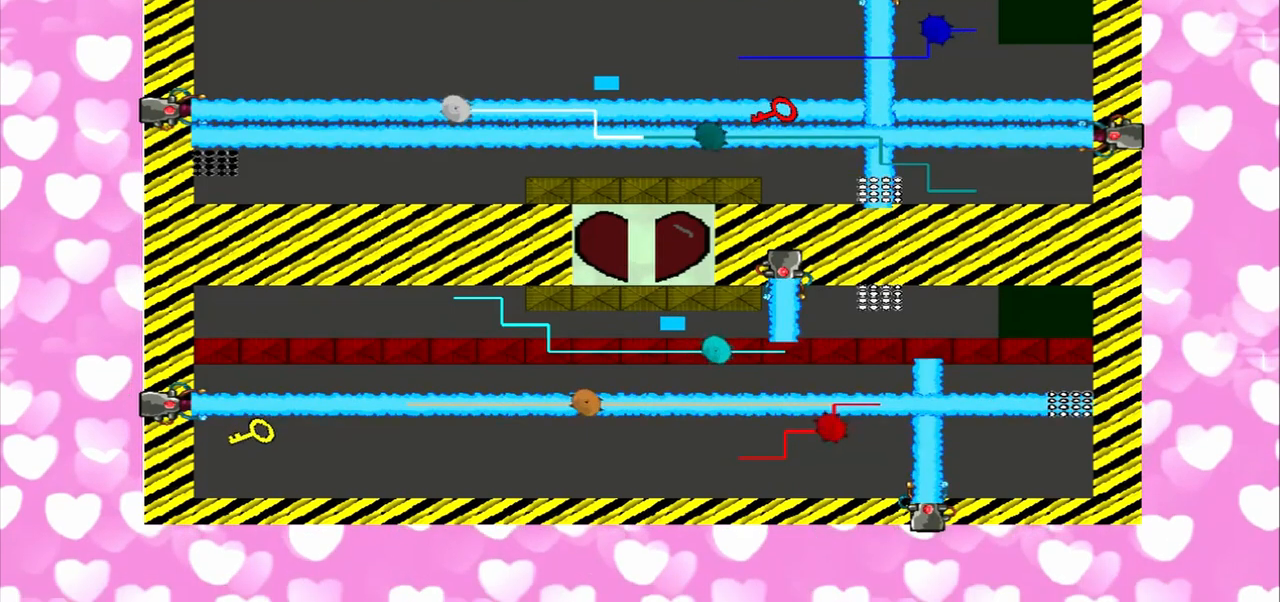
{"buttons": [], "left_stick": "left", "right_stick": "right", "events": []}
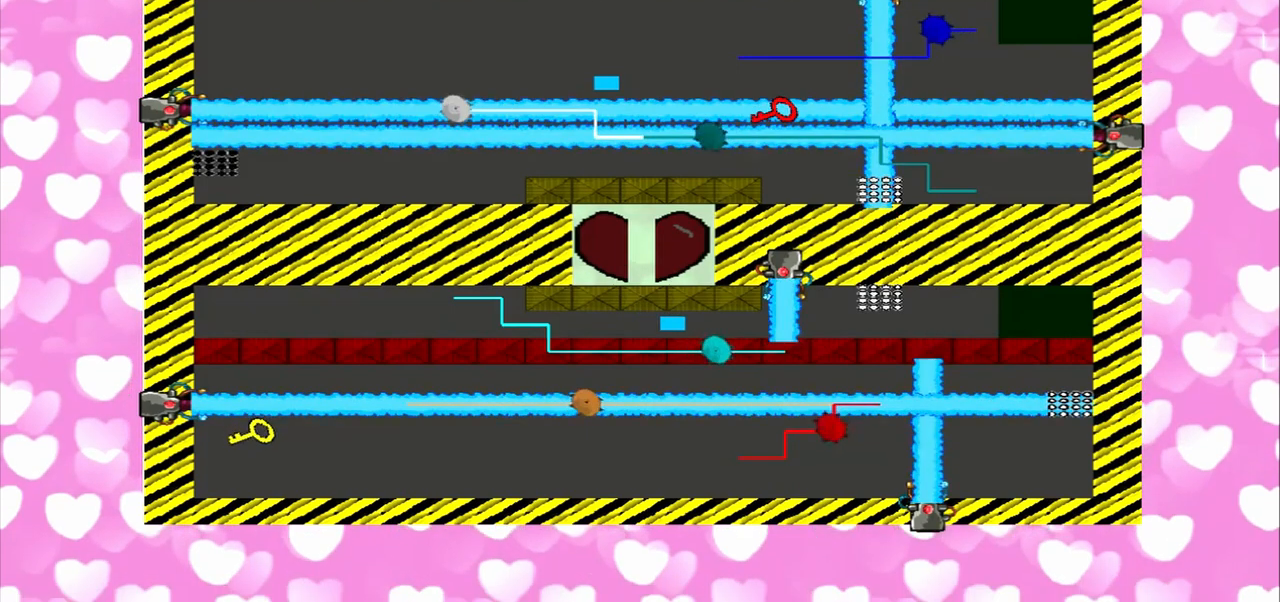
{"buttons": [], "left_stick": "left", "right_stick": "right", "events": [[83, "left_stick", "right"], [250, "left_stick", "left"]]}
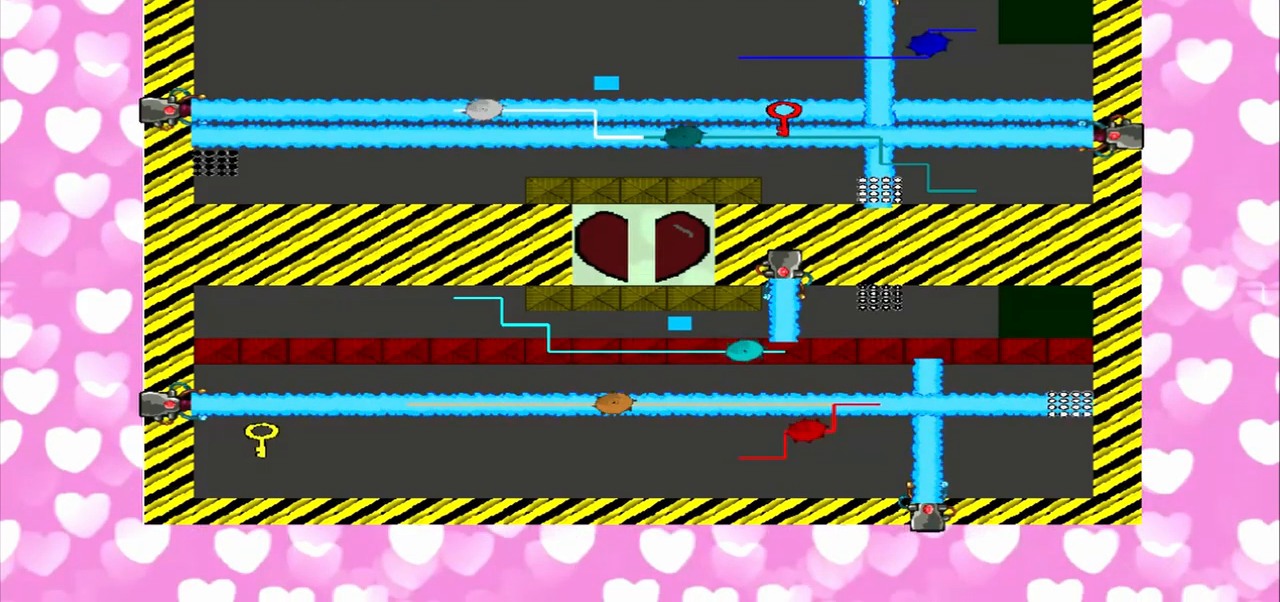
{"buttons": [], "left_stick": "left", "right_stick": "right", "events": [[250, "right_stick", "left"], [458, "right_stick", "right"]]}
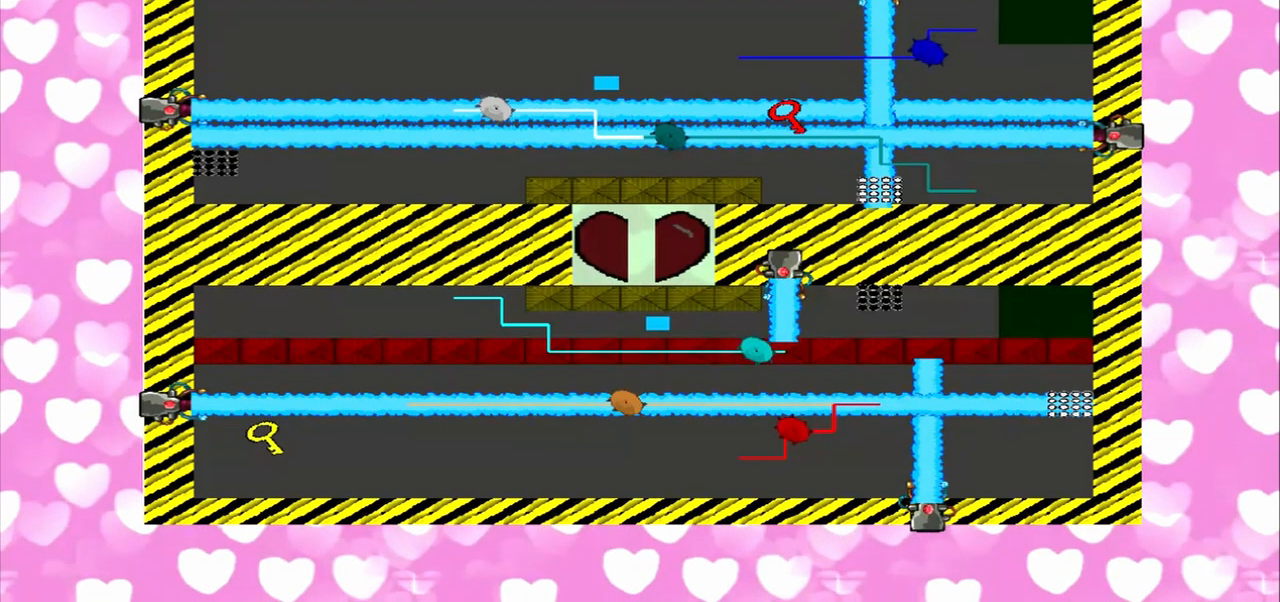
{"buttons": [], "left_stick": "right", "right_stick": "left", "events": [[417, "left_stick", "right"], [458, "right_stick", "left"]]}